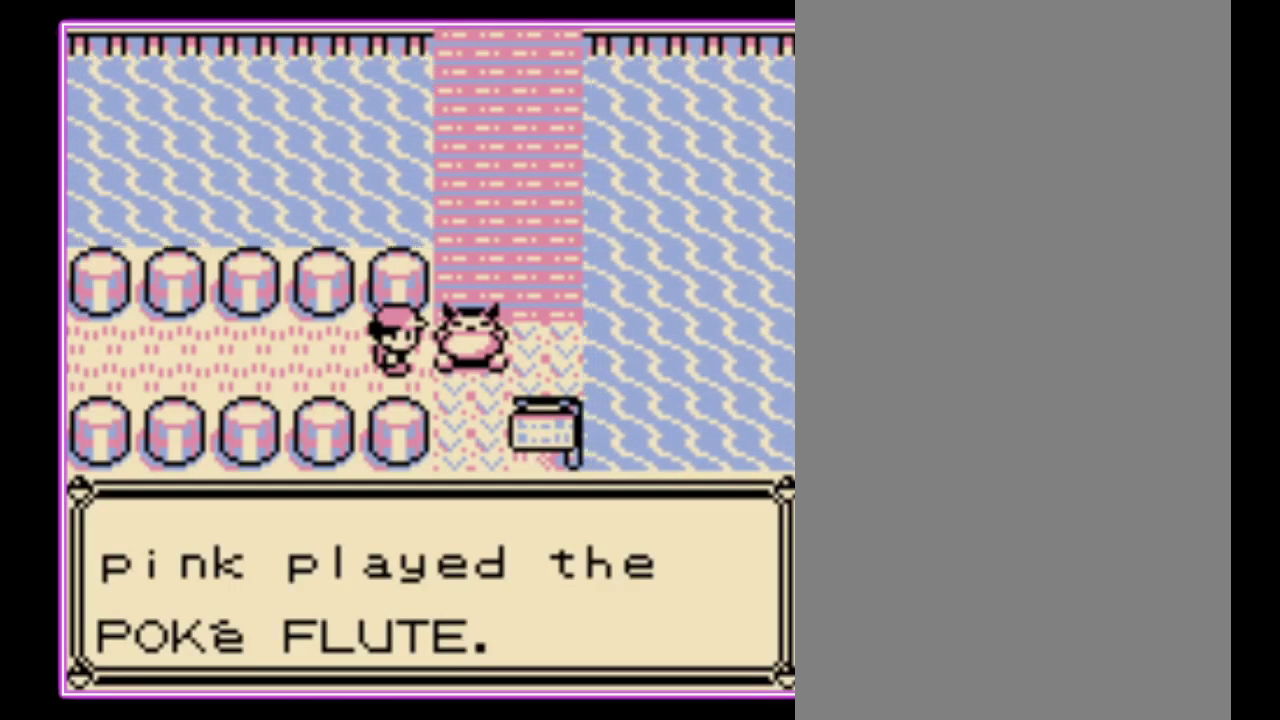
Gameplay with a controller (Nintendo layout); each line is a JSON object with the inputs held at the frame after it. "events" lists button and stick changes between this image and that frame as [ms after this image, input, new state], when the widget could be followed in between. Not read: L3 R3.
{"buttons": ["B"], "events": [[367, "A", "down"], [433, "B", "down"], [467, "A", "up"]]}
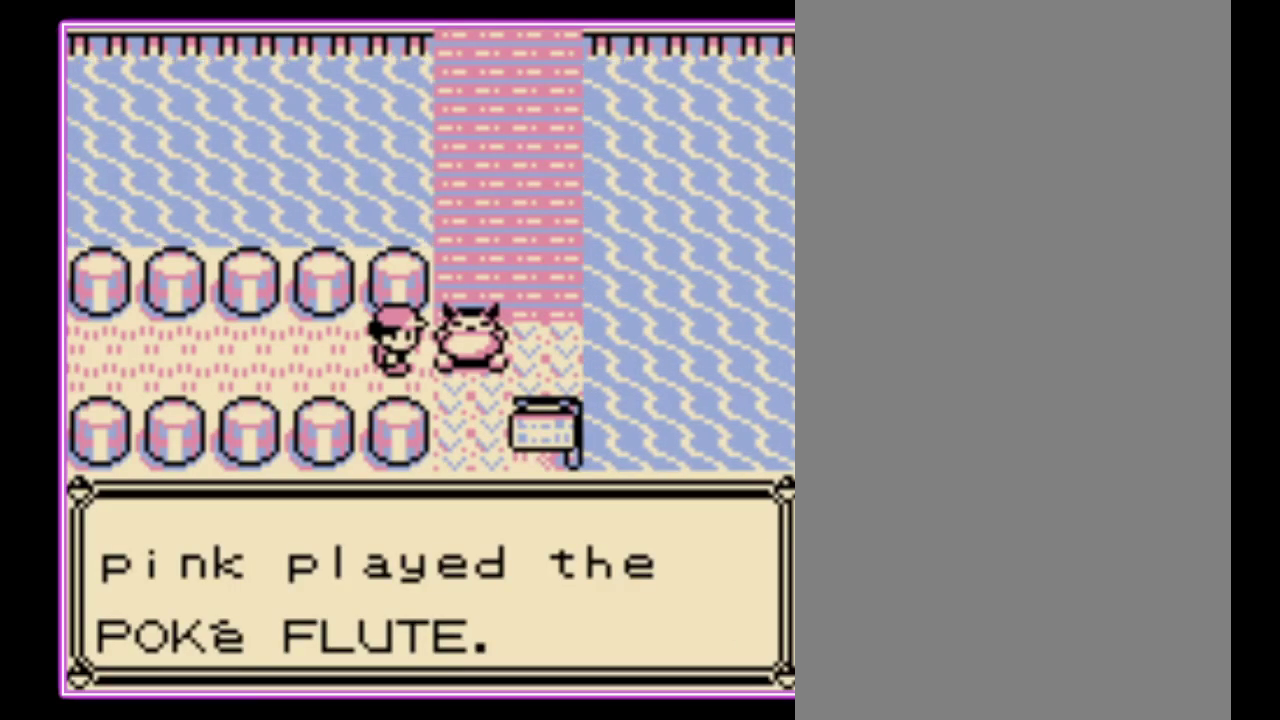
{"buttons": ["B"], "events": [[33, "A", "down"], [33, "B", "up"], [133, "B", "down"], [167, "A", "up"], [233, "A", "down"], [233, "B", "up"], [300, "B", "down"], [333, "A", "up"], [400, "B", "up"], [433, "A", "down"], [500, "A", "up"], [500, "B", "down"]]}
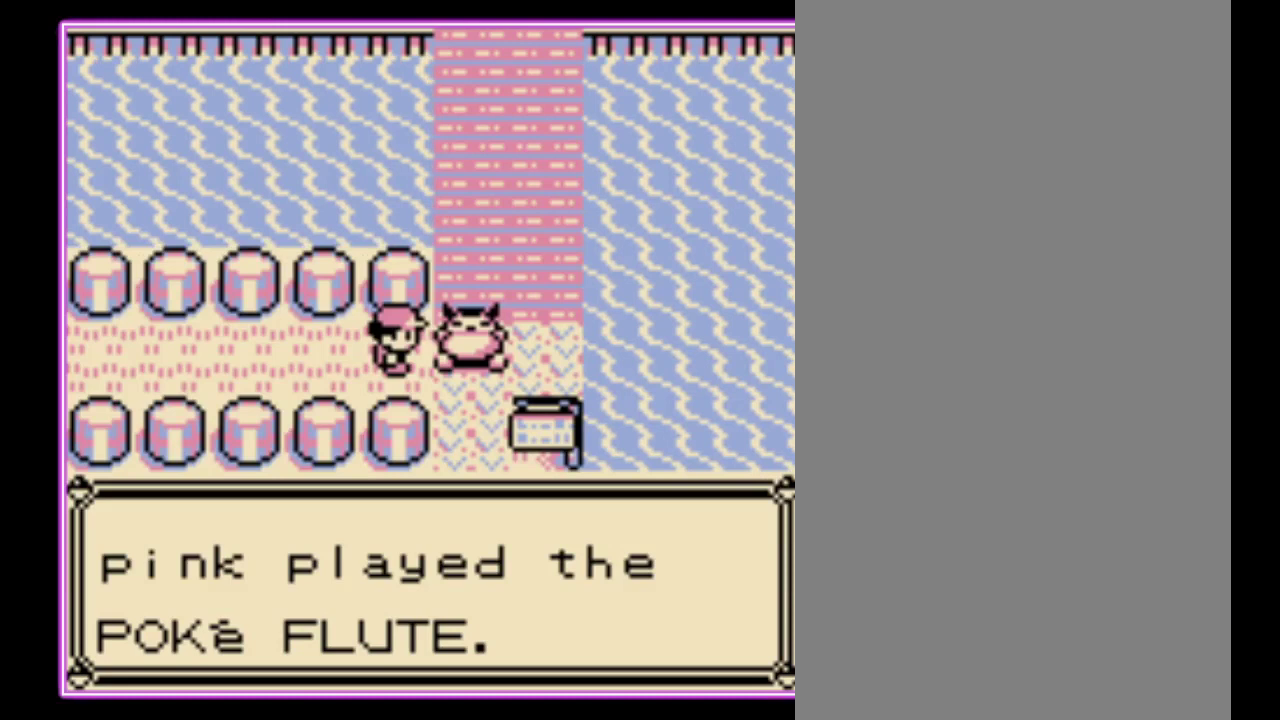
{"buttons": [], "events": [[67, "A", "down"], [67, "B", "up"], [167, "A", "up"], [167, "B", "down"], [233, "B", "up"]]}
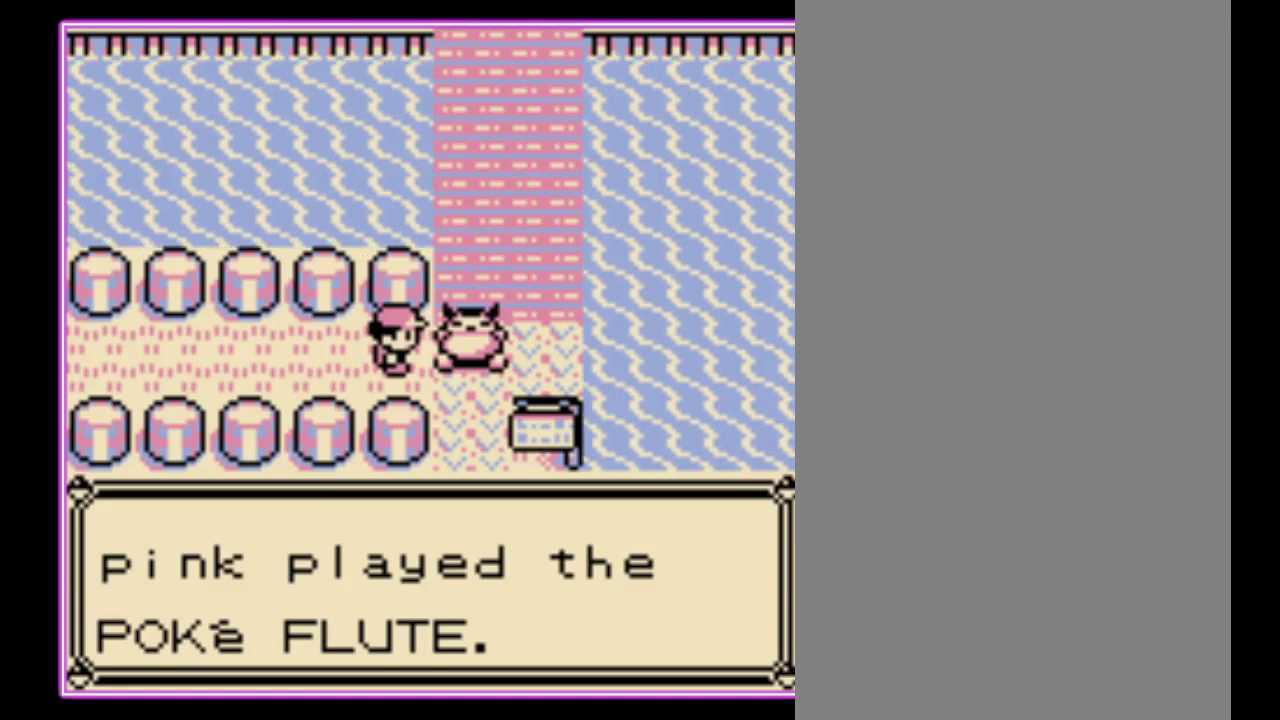
{"buttons": ["B"], "events": [[333, "A", "down"], [400, "B", "down"], [467, "A", "up"]]}
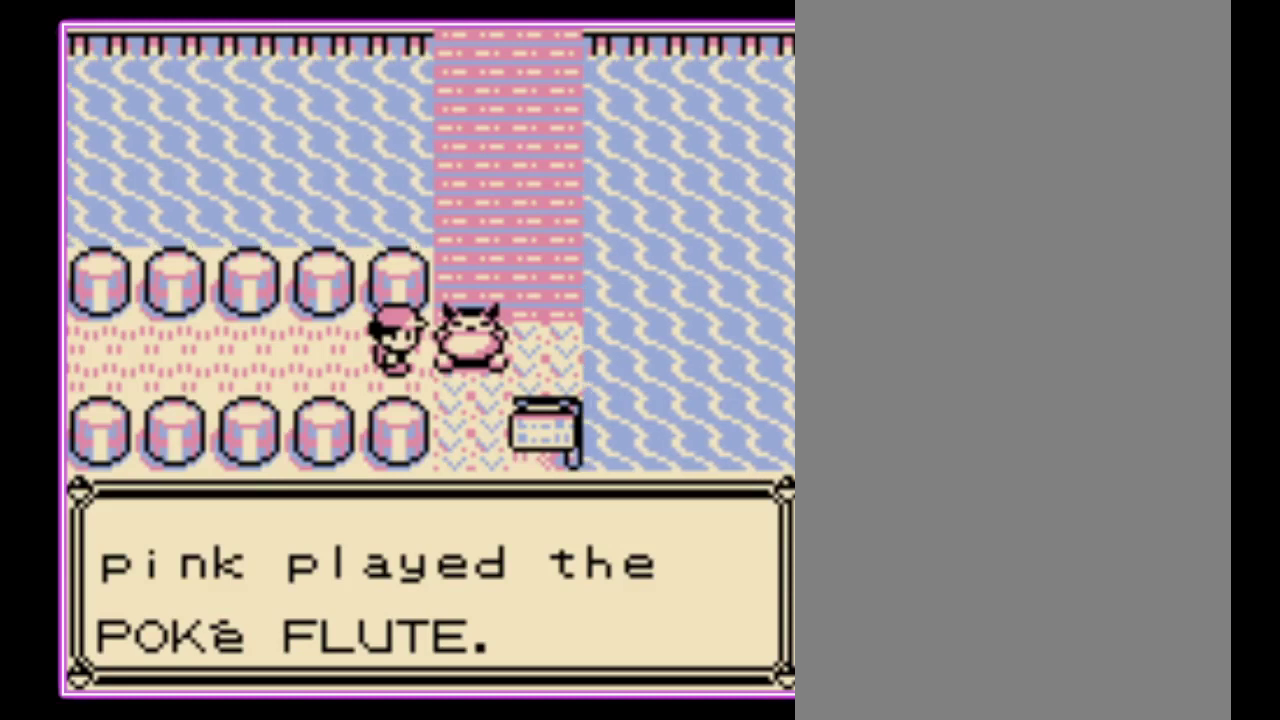
{"buttons": ["B"], "events": [[33, "A", "down"], [33, "B", "up"], [100, "B", "down"], [133, "A", "up"], [200, "A", "down"], [200, "B", "up"], [267, "B", "down"], [300, "A", "up"], [367, "A", "down"], [367, "B", "up"], [433, "B", "down"], [467, "A", "up"]]}
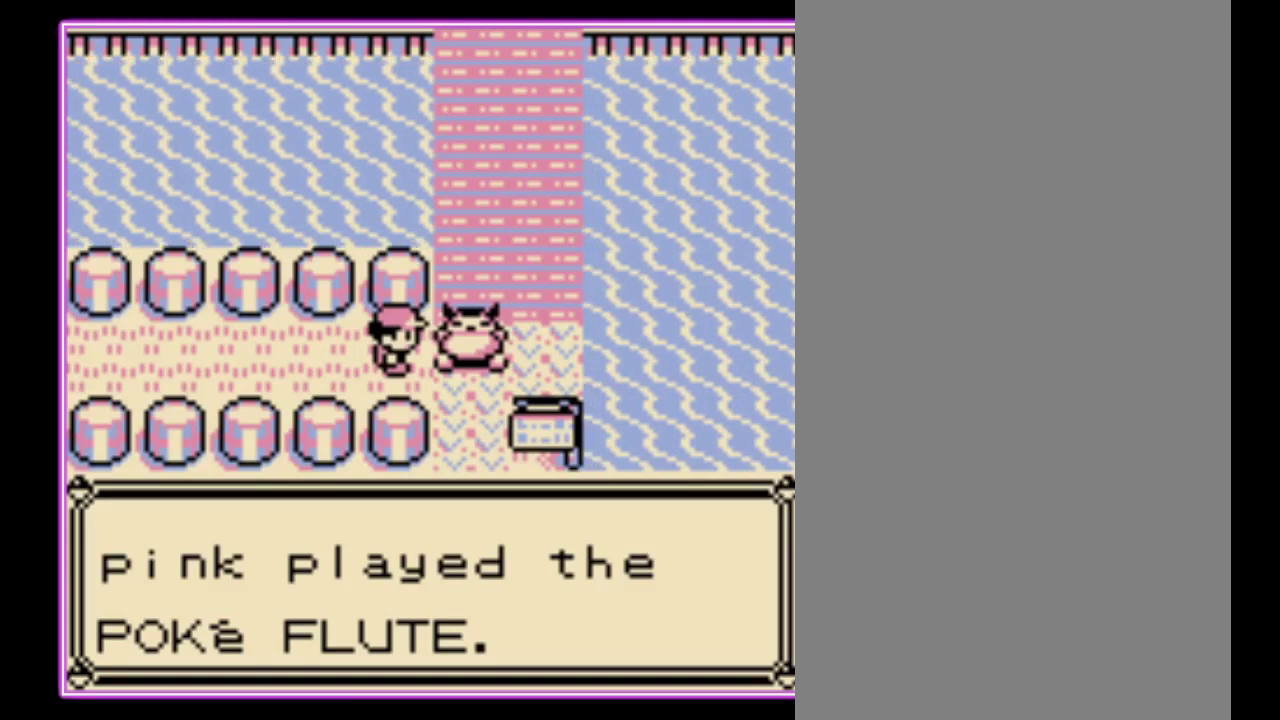
{"buttons": ["B"], "events": [[33, "A", "down"], [33, "B", "up"], [100, "B", "down"], [133, "A", "up"], [167, "B", "up"], [233, "A", "down"], [300, "B", "down"], [333, "A", "up"], [367, "B", "up"], [400, "A", "down"], [467, "A", "up"], [467, "B", "down"]]}
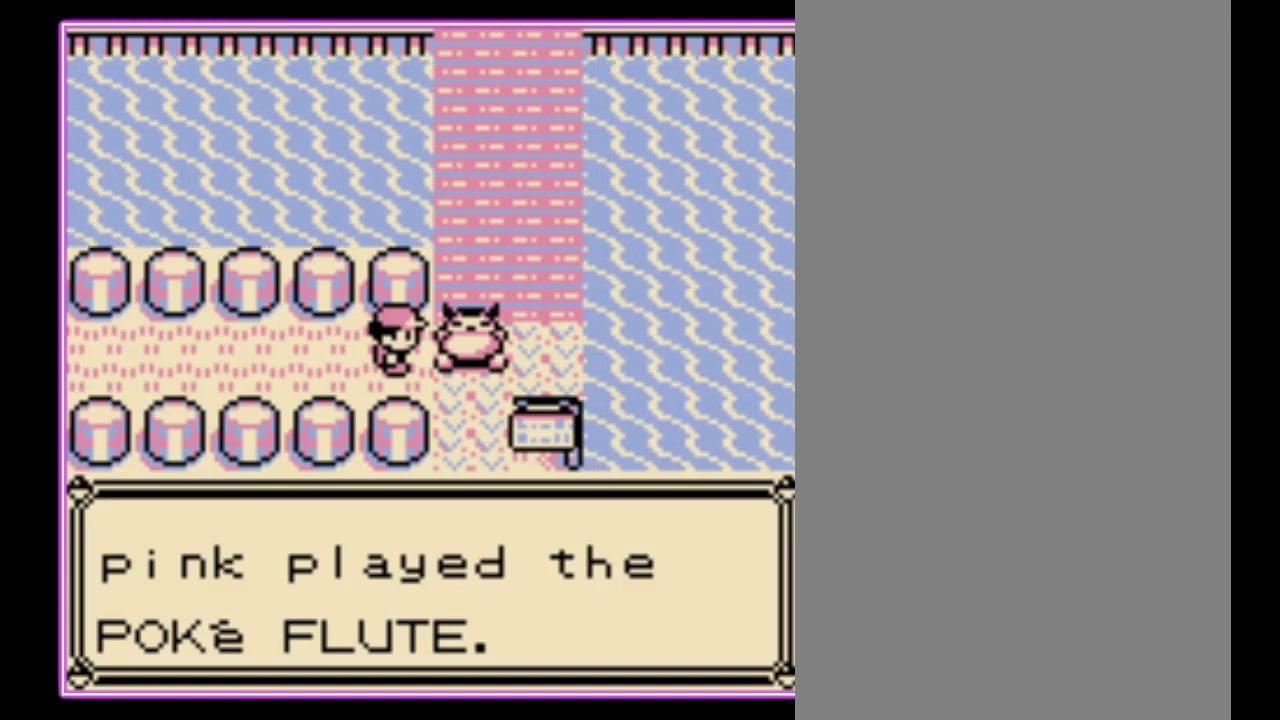
{"buttons": ["A", "B"], "events": [[67, "A", "down"], [67, "B", "up"], [167, "A", "up"], [167, "B", "down"], [233, "A", "down"], [233, "B", "up"], [333, "B", "down"], [367, "A", "up"], [433, "A", "down"], [433, "B", "up"], [500, "B", "down"]]}
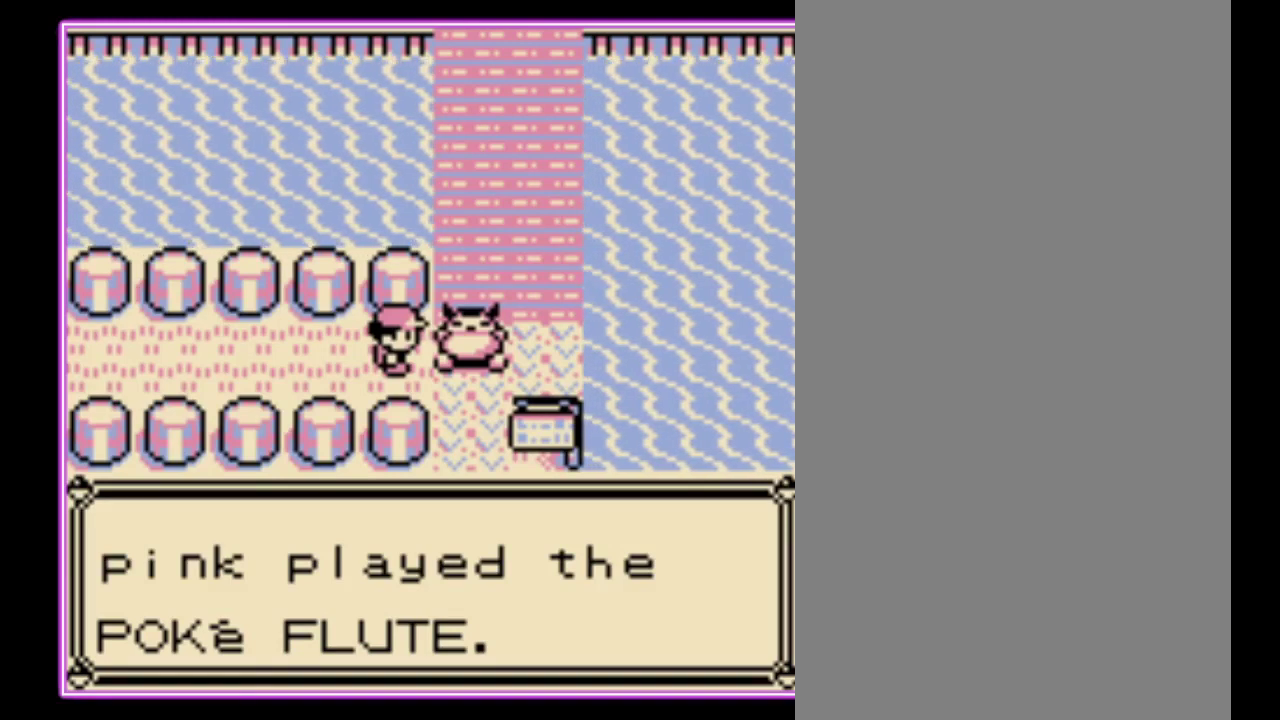
{"buttons": ["A"], "events": [[33, "A", "up"], [100, "A", "down"], [100, "B", "up"], [200, "A", "up"], [200, "B", "down"], [267, "B", "up"], [300, "A", "down"], [367, "B", "down"], [400, "A", "up"], [467, "A", "down"], [467, "B", "up"]]}
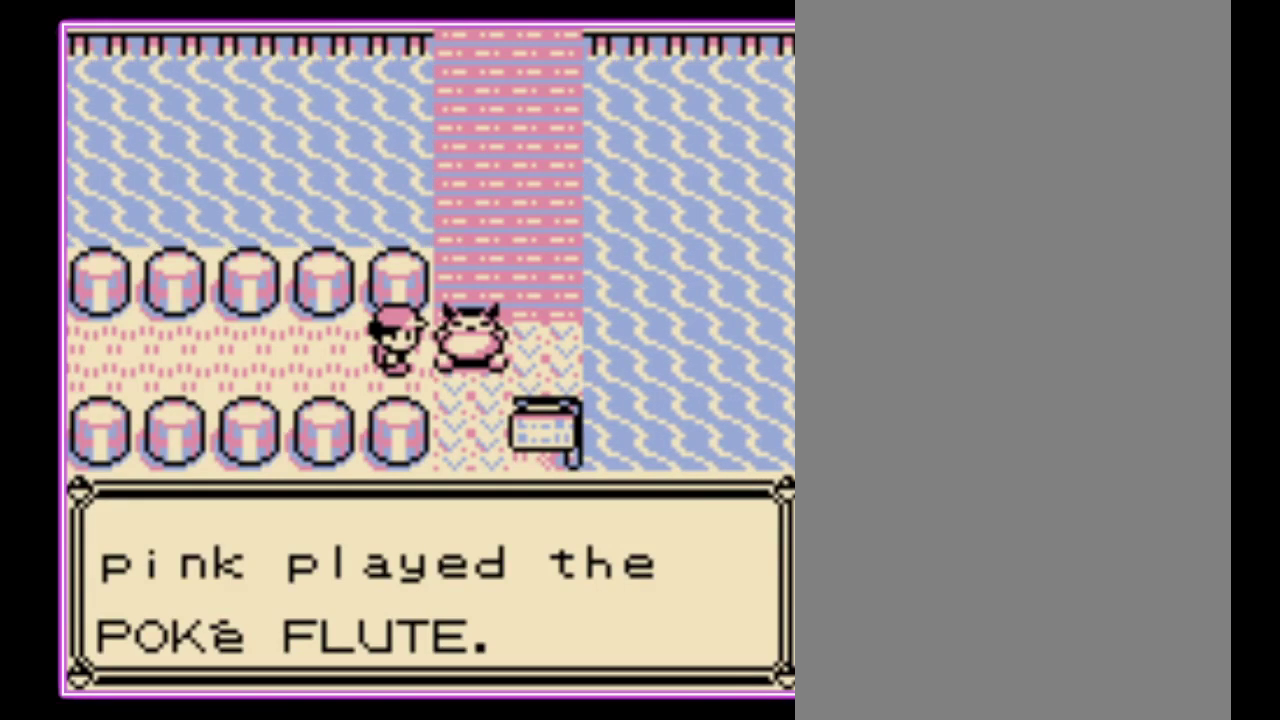
{"buttons": ["A"], "events": [[33, "B", "down"], [67, "A", "up"], [133, "A", "down"], [133, "B", "up"], [233, "B", "down"], [333, "B", "up"], [400, "A", "up"], [400, "B", "down"], [500, "A", "down"], [500, "B", "up"]]}
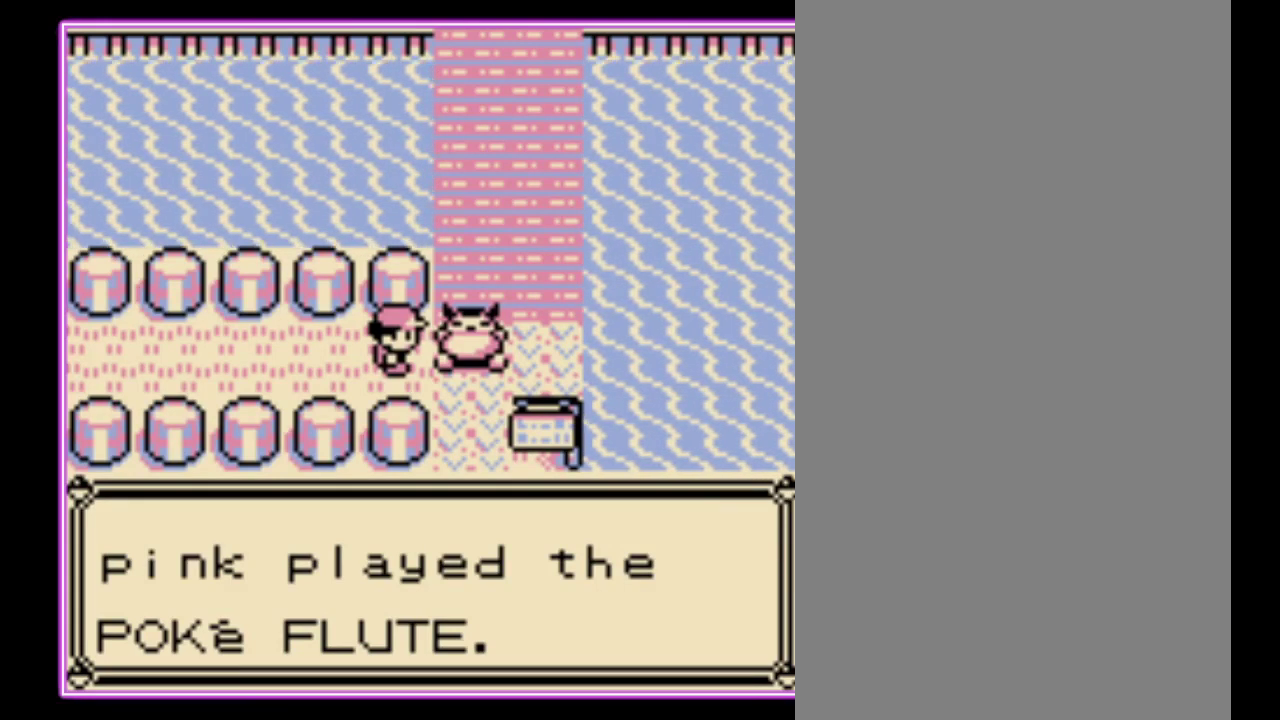
{"buttons": ["B"], "events": [[100, "B", "down"], [133, "A", "up"], [167, "B", "up"], [200, "A", "down"], [267, "B", "down"], [300, "A", "up"], [367, "A", "down"], [367, "B", "up"], [433, "B", "down"], [467, "A", "up"]]}
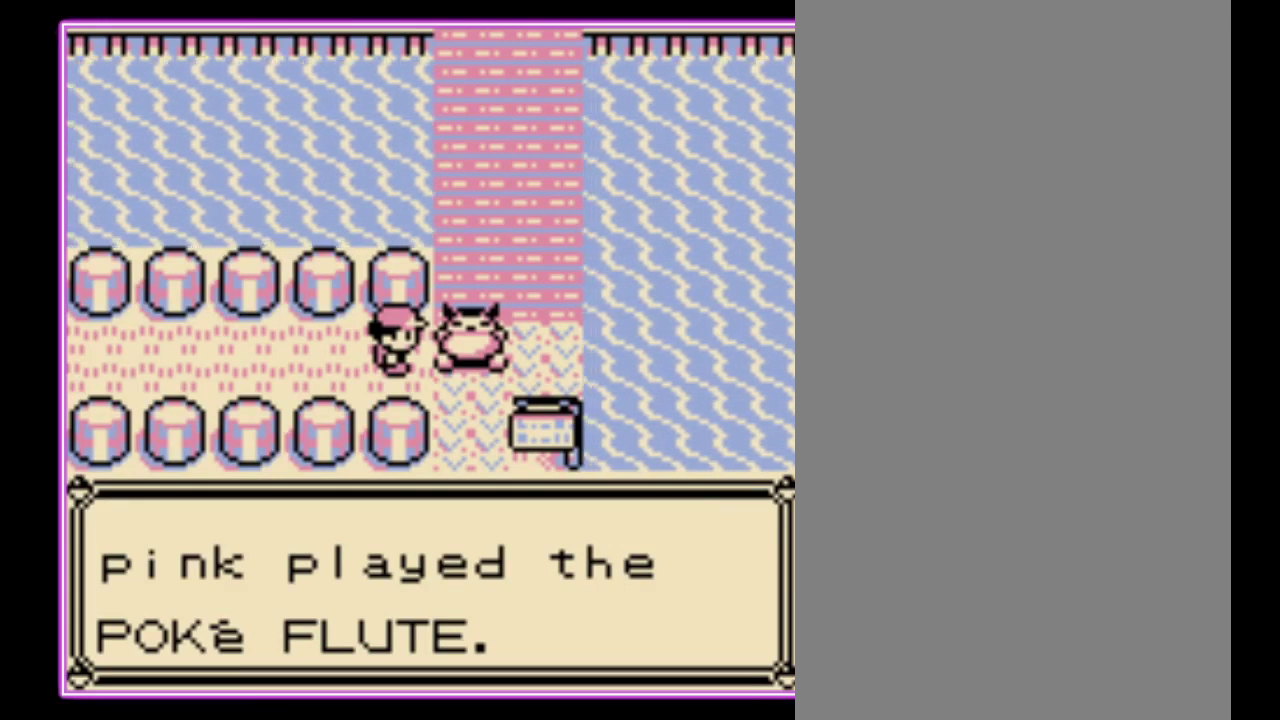
{"buttons": ["B"]}
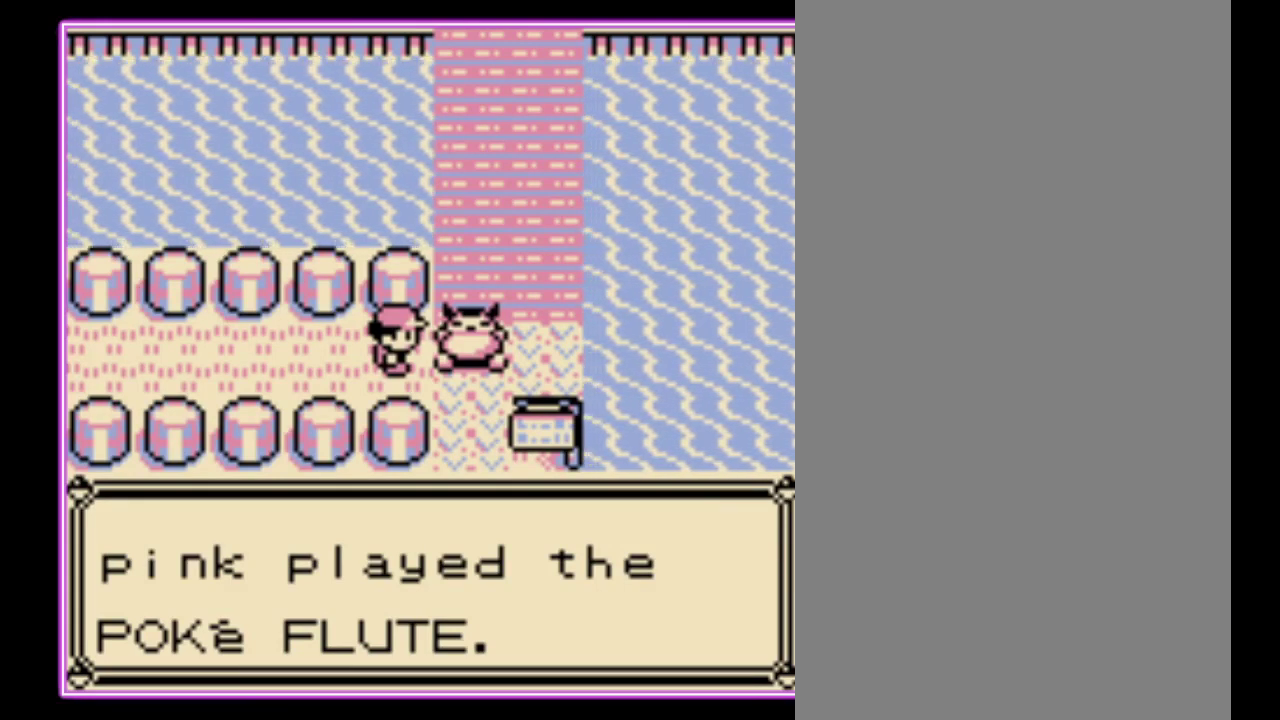
{"buttons": ["B"]}
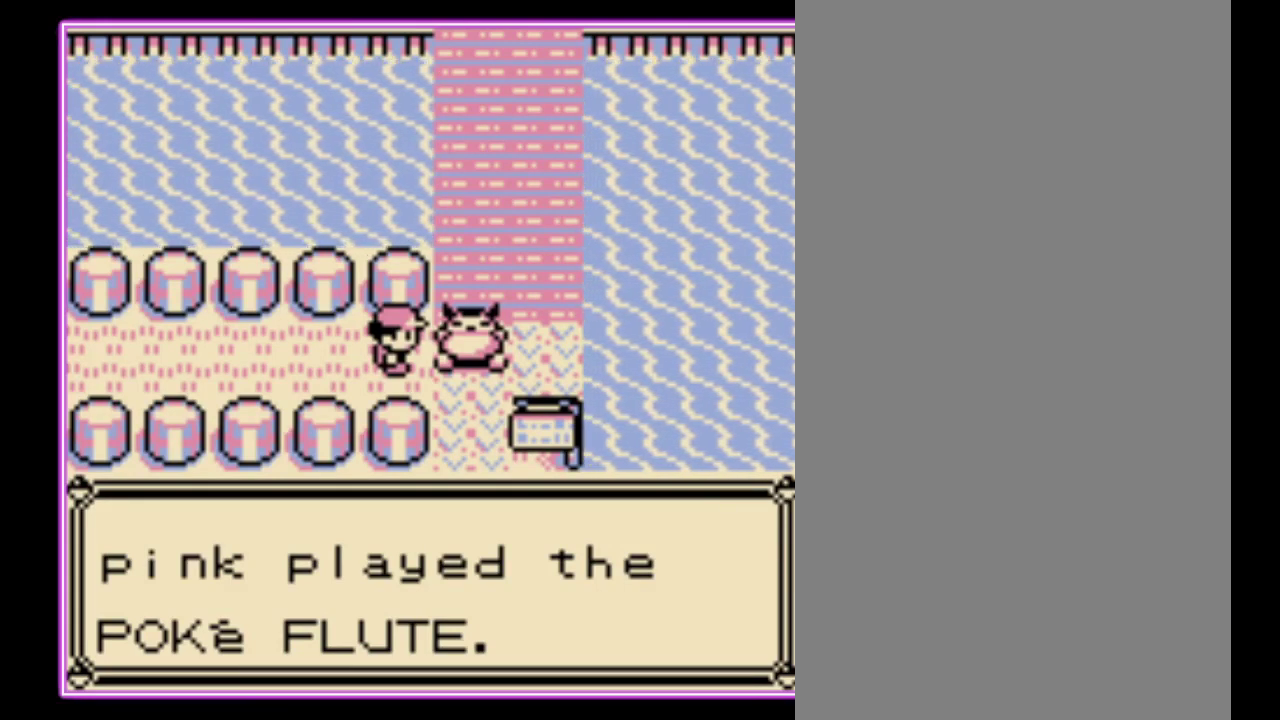
{"buttons": ["B"], "events": [[67, "A", "down"], [67, "B", "up"], [133, "B", "down"], [167, "A", "up"], [233, "A", "down"], [233, "B", "up"], [333, "A", "up"], [333, "B", "down"], [400, "A", "down"], [400, "B", "up"], [500, "A", "up"], [500, "B", "down"]]}
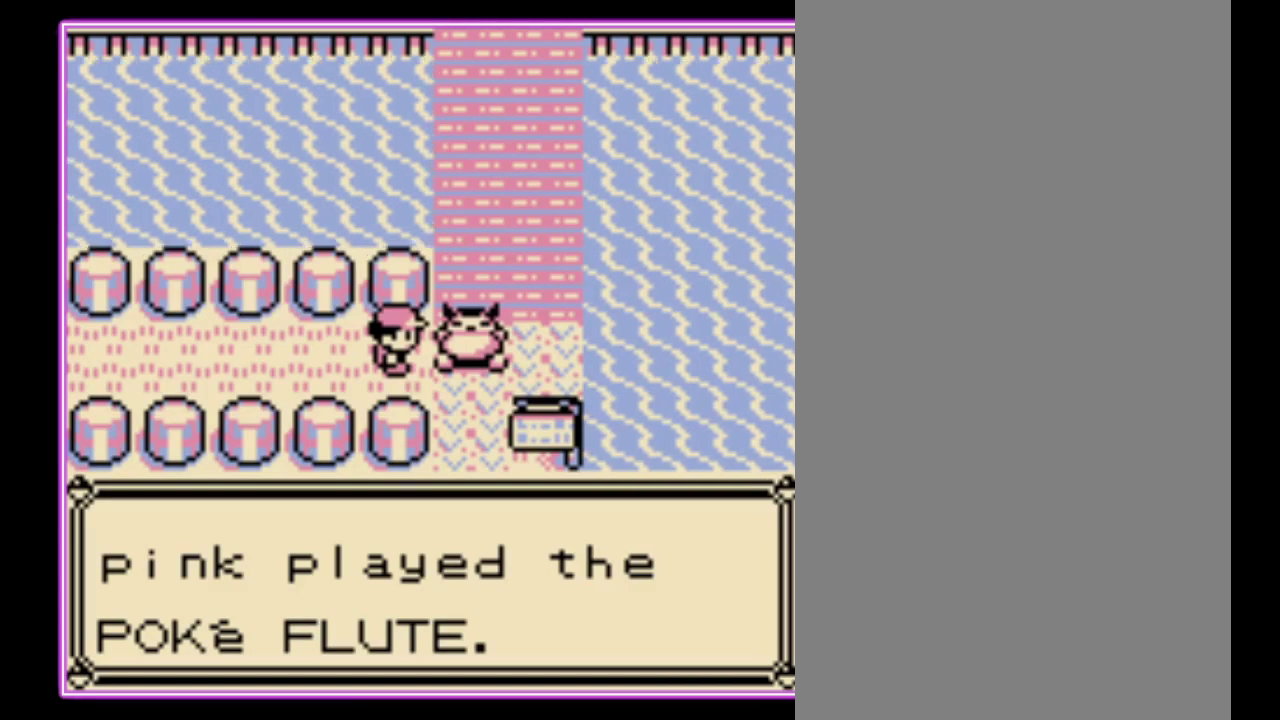
{"buttons": ["A", "B"], "events": [[100, "B", "up"], [233, "A", "down"], [333, "B", "down"], [367, "A", "up"], [433, "A", "down"], [433, "B", "up"], [500, "B", "down"]]}
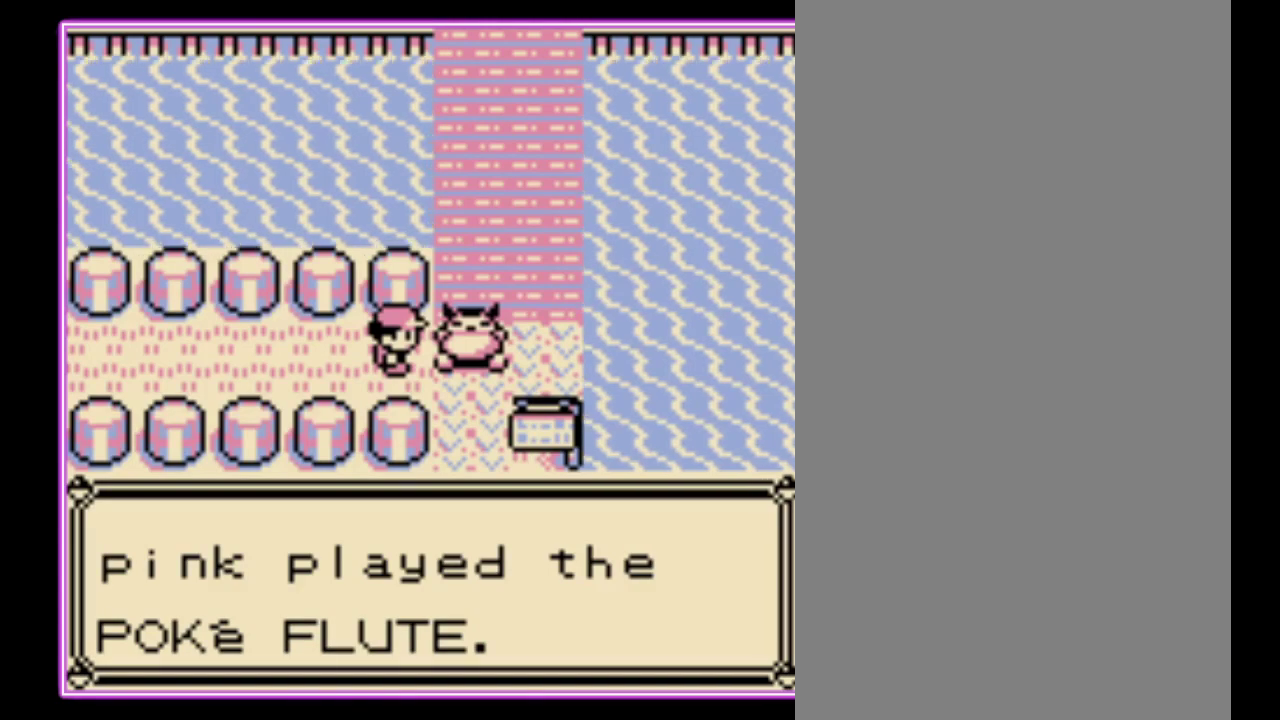
{"buttons": ["A"], "events": [[33, "A", "up"], [100, "A", "down"], [100, "B", "up"], [200, "A", "up"], [200, "B", "down"], [267, "A", "down"], [300, "B", "up"], [367, "A", "up"], [367, "B", "down"], [433, "A", "down"], [467, "B", "up"]]}
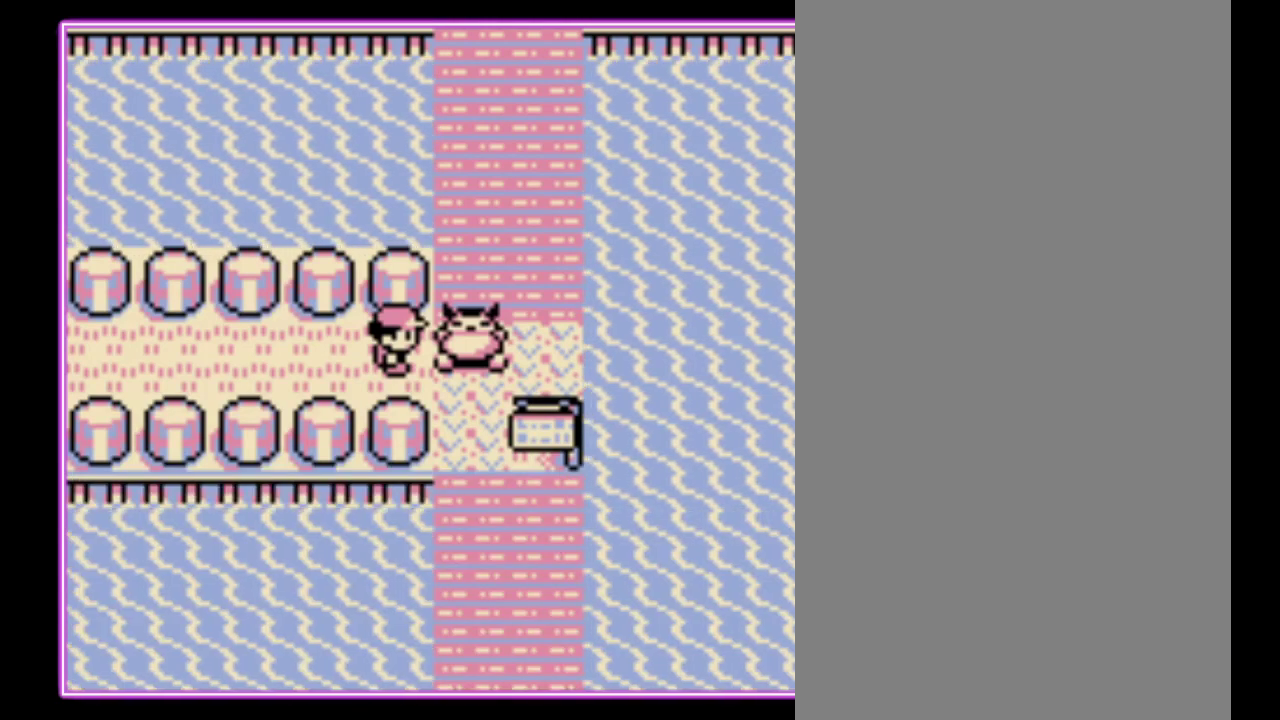
{"buttons": ["A", "B"], "events": [[33, "A", "up"], [33, "B", "down"], [100, "A", "down"], [133, "B", "up"], [200, "A", "up"], [200, "B", "down"], [267, "A", "down"], [433, "B", "up"], [500, "B", "down"]]}
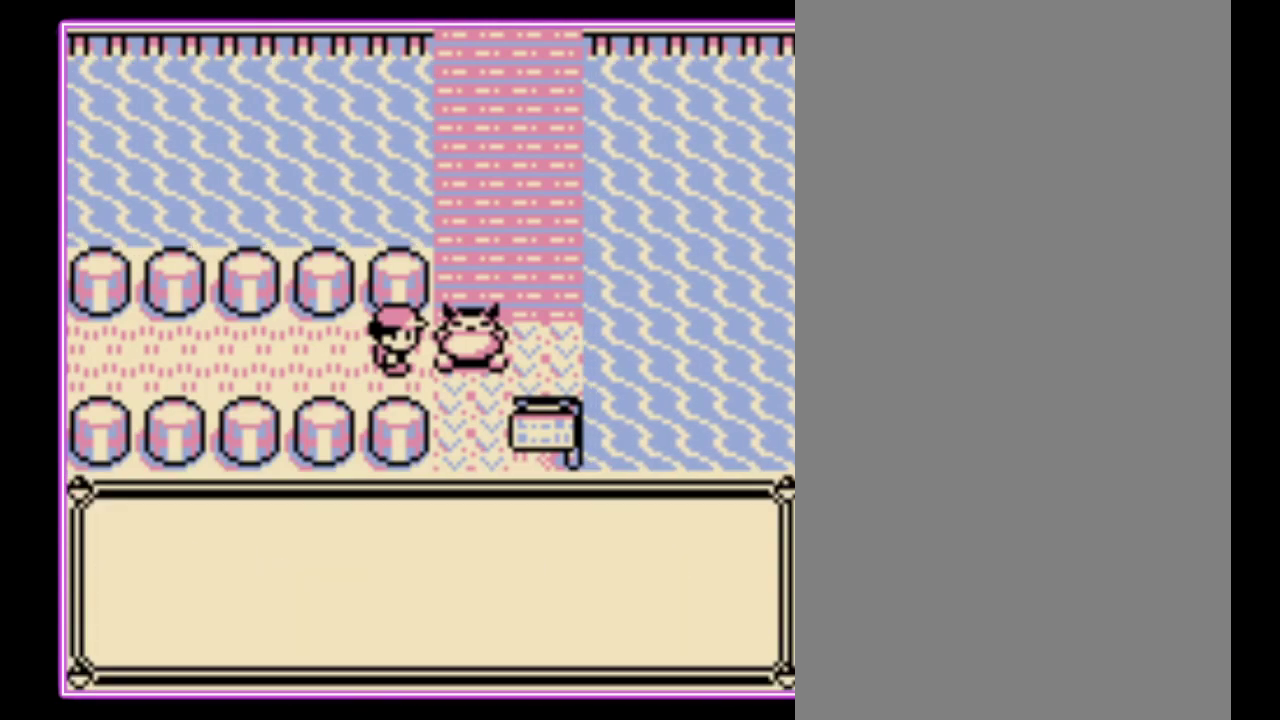
{"buttons": ["A"], "events": [[100, "B", "up"], [200, "B", "down"], [233, "A", "up"], [300, "A", "down"], [300, "B", "up"], [367, "B", "down"], [400, "A", "up"], [467, "A", "down"], [500, "B", "up"]]}
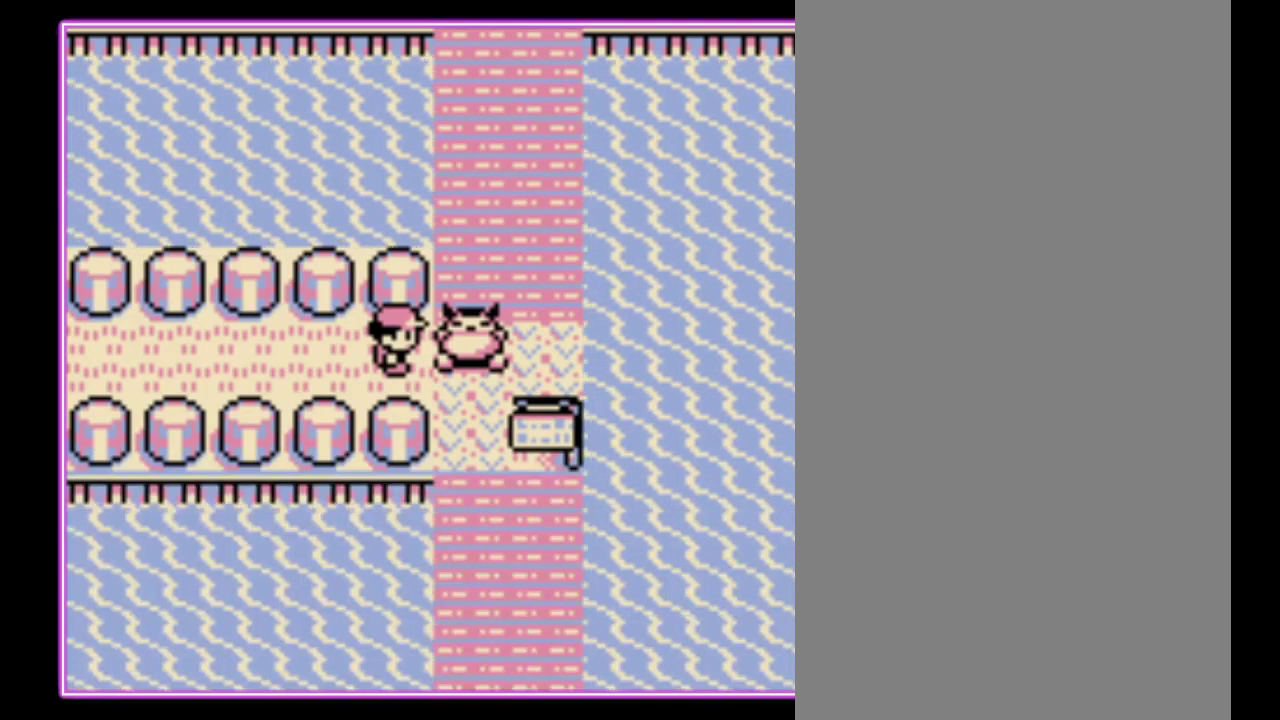
{"buttons": [], "events": [[67, "A", "up"], [67, "B", "down"], [133, "A", "down"], [167, "B", "up"], [233, "A", "up"], [233, "B", "down"], [300, "A", "down"], [300, "B", "up"], [400, "A", "up"], [400, "B", "down"], [467, "B", "up"]]}
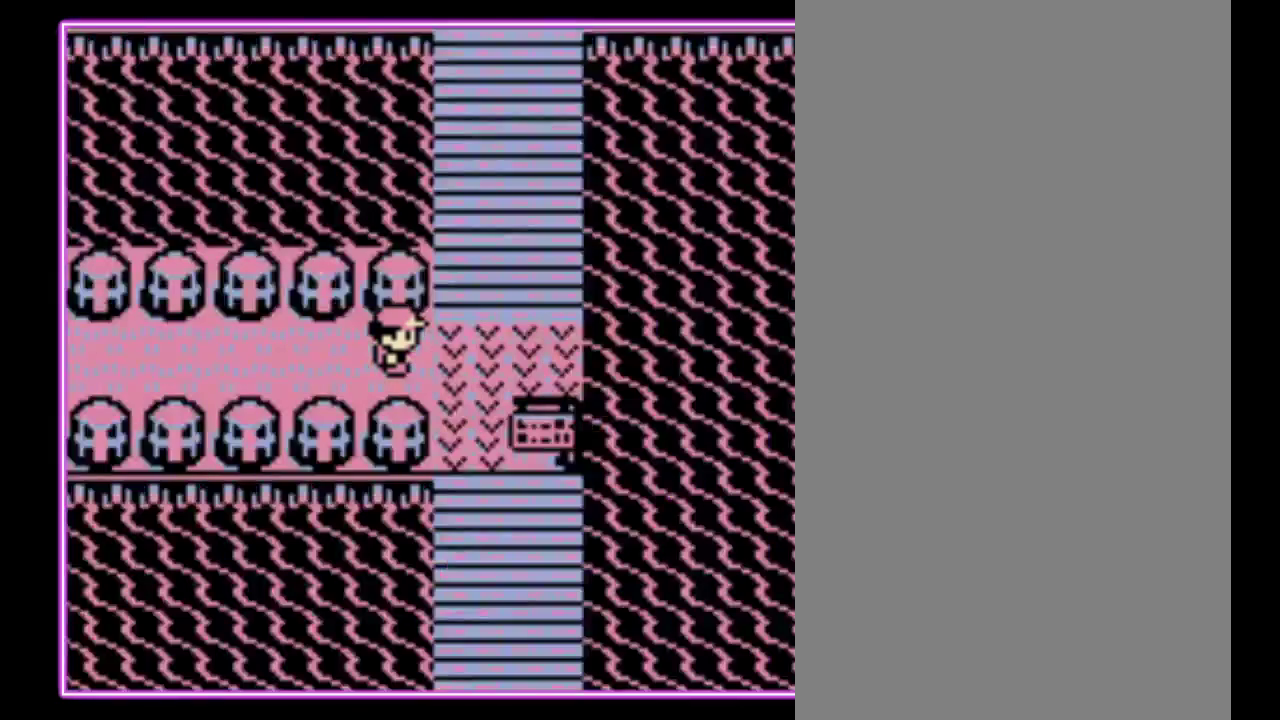
{"buttons": [], "events": []}
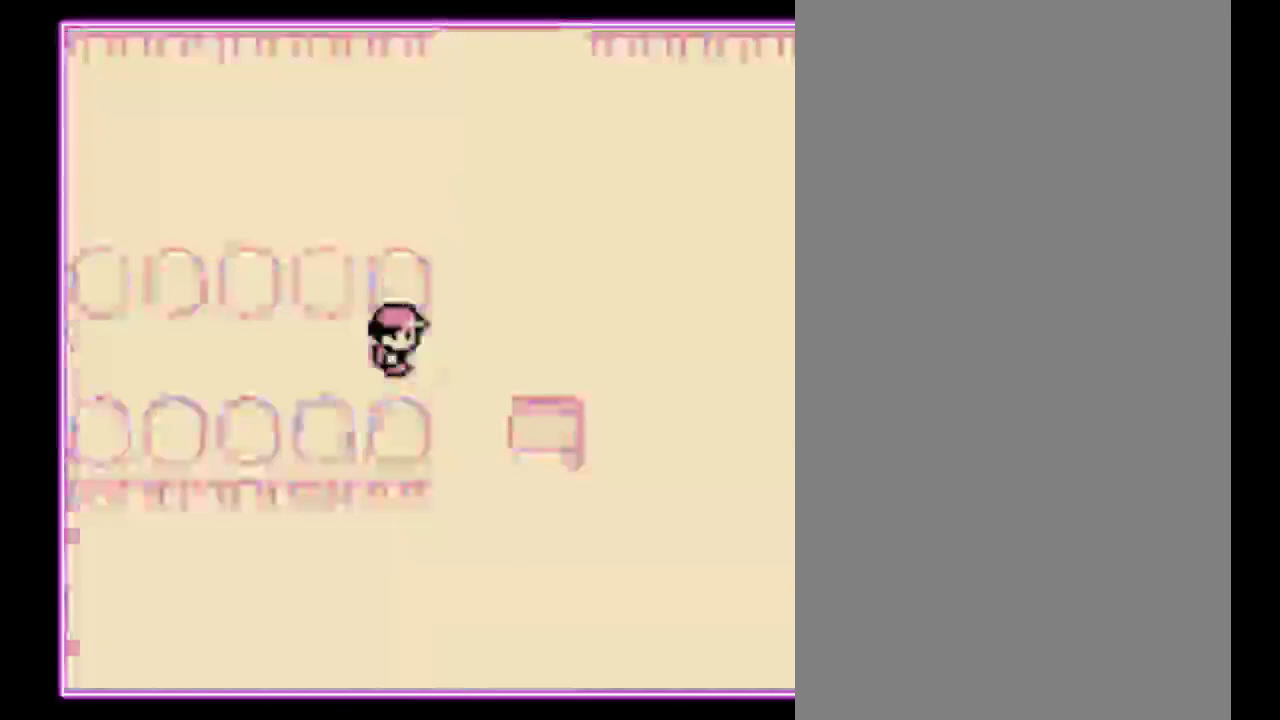
{"buttons": [], "events": []}
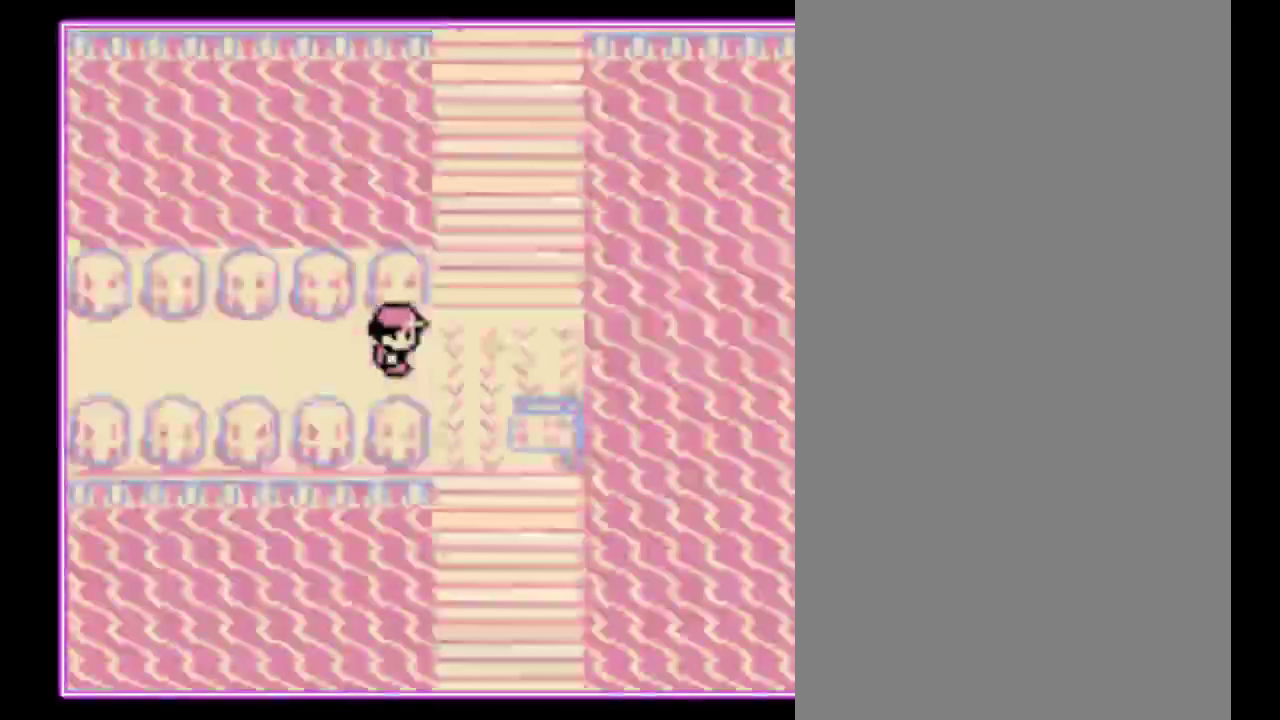
{"buttons": [], "events": []}
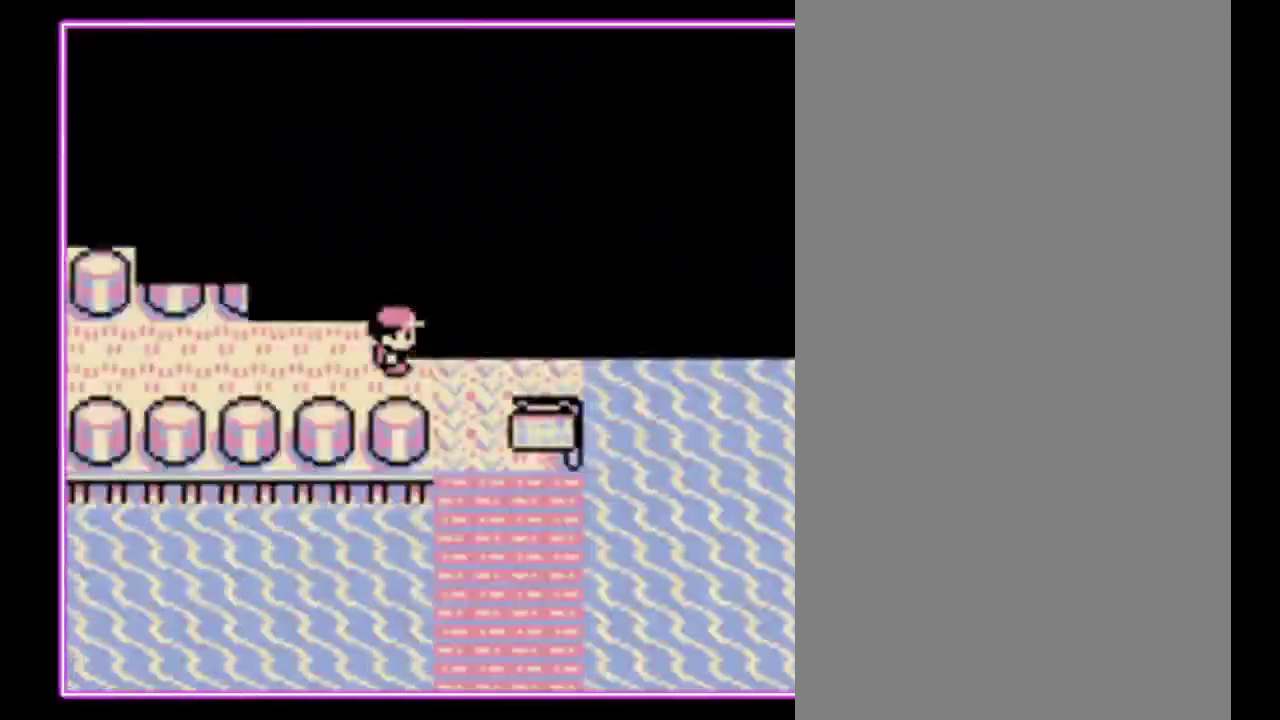
{"buttons": [], "events": []}
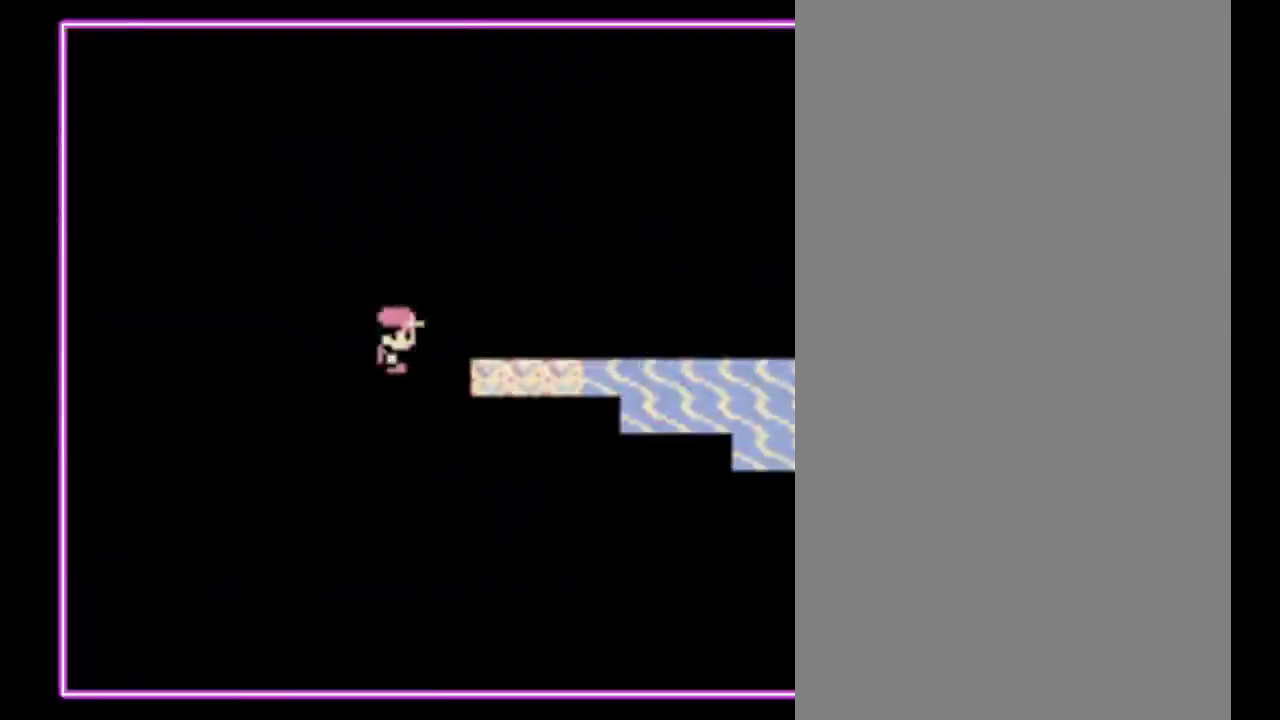
{"buttons": [], "events": []}
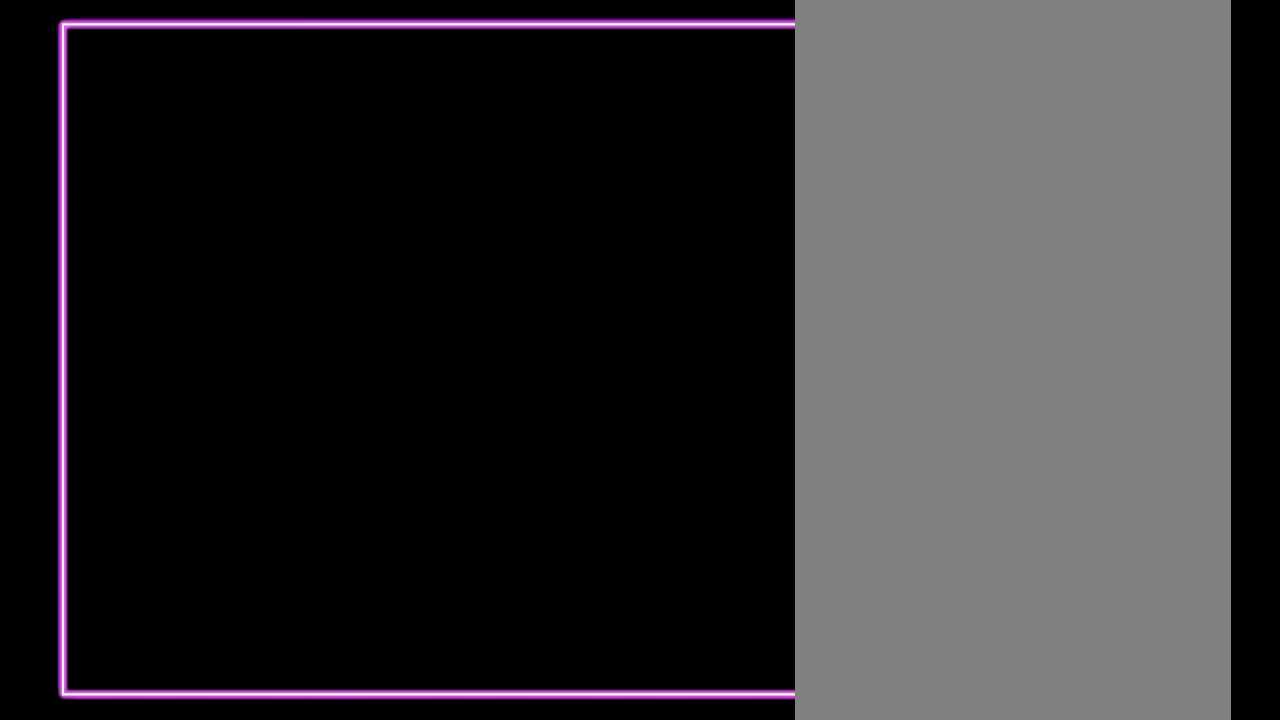
{"buttons": [], "events": []}
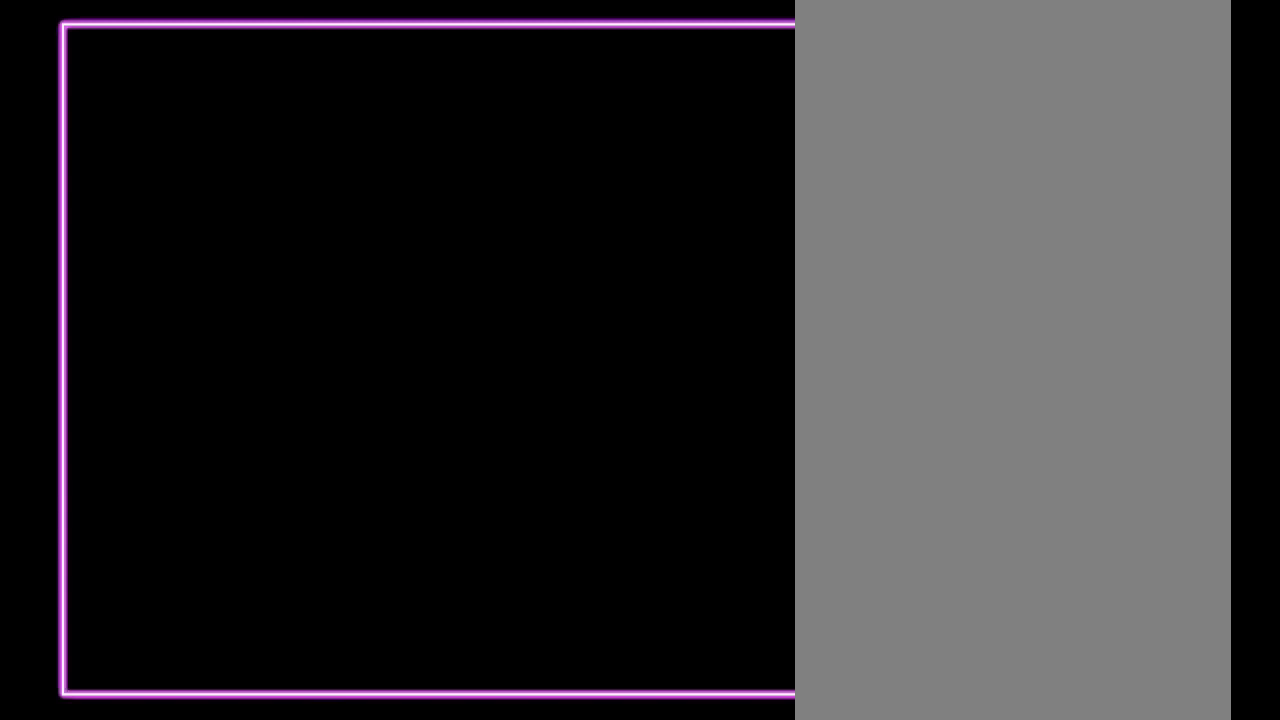
{"buttons": [], "events": []}
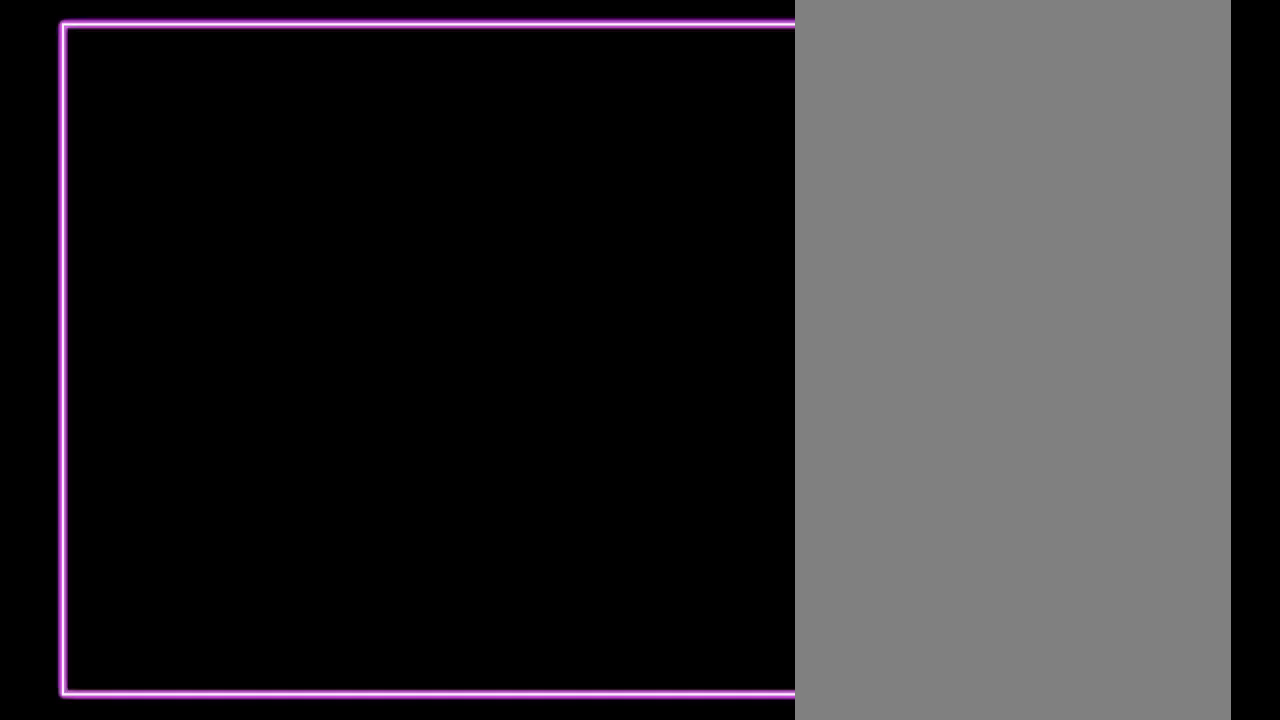
{"buttons": [], "events": []}
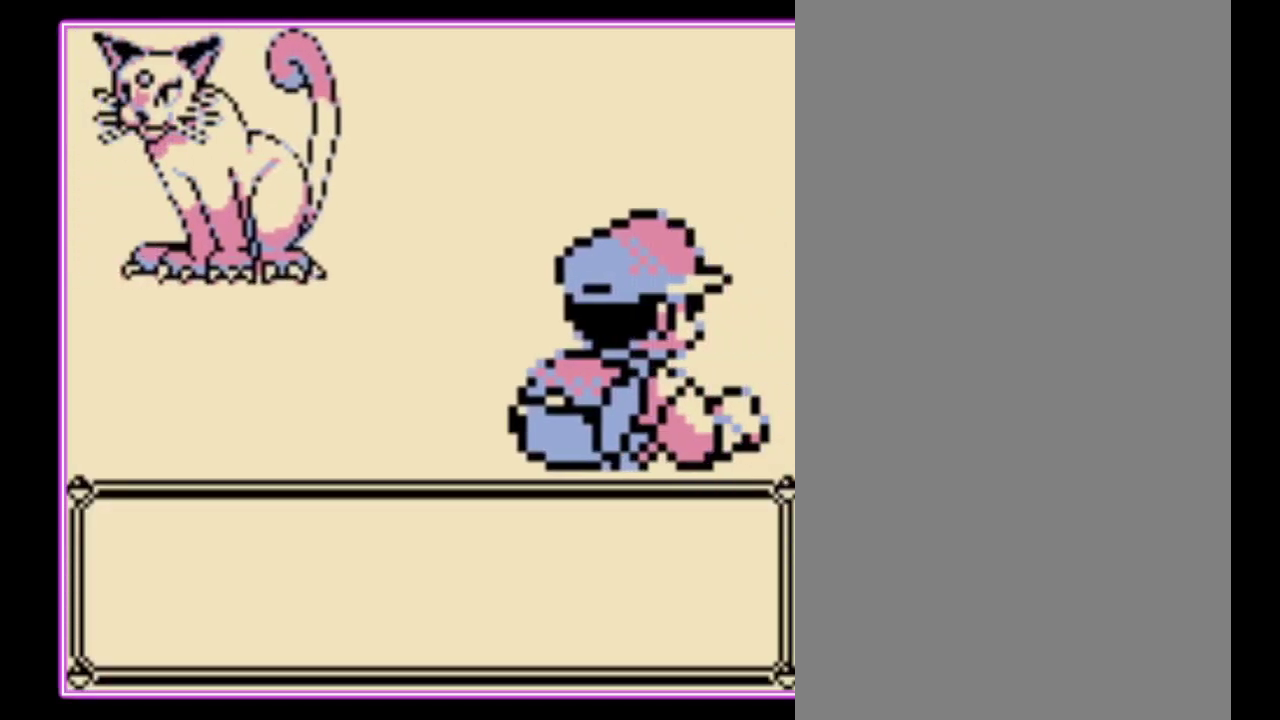
{"buttons": [], "events": [[400, "A", "down"], [500, "A", "up"]]}